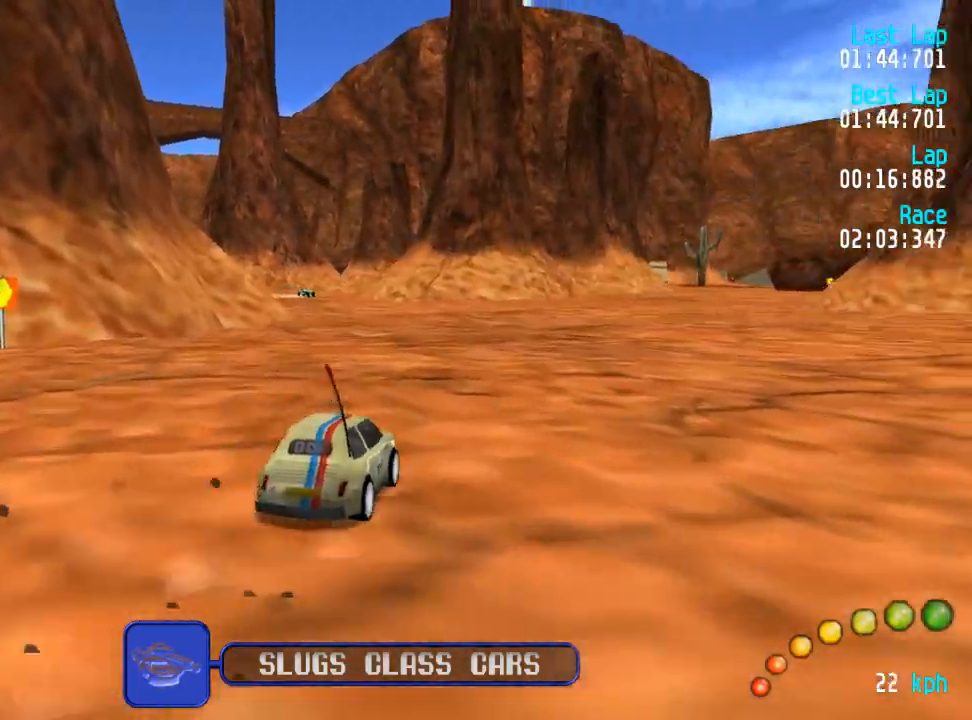
Gameplay with a controller (Xbox layout); each line is a JSON object with the inputs held at the frame after it. "events" lists button and stick changes between this image and that frame as [ms after this image, input, new state], when the widget could be followed in between.
{"buttons": ["A", "DPAD_UP", "DPAD_LEFT"], "left_stick": "center", "right_stick": "center", "events": [[33, "DPAD_LEFT", "down"], [33, "DPAD_UP", "down"], [133, "DPAD_UP", "up"], [150, "DPAD_LEFT", "up"], [500, "DPAD_LEFT", "down"], [500, "DPAD_UP", "down"]]}
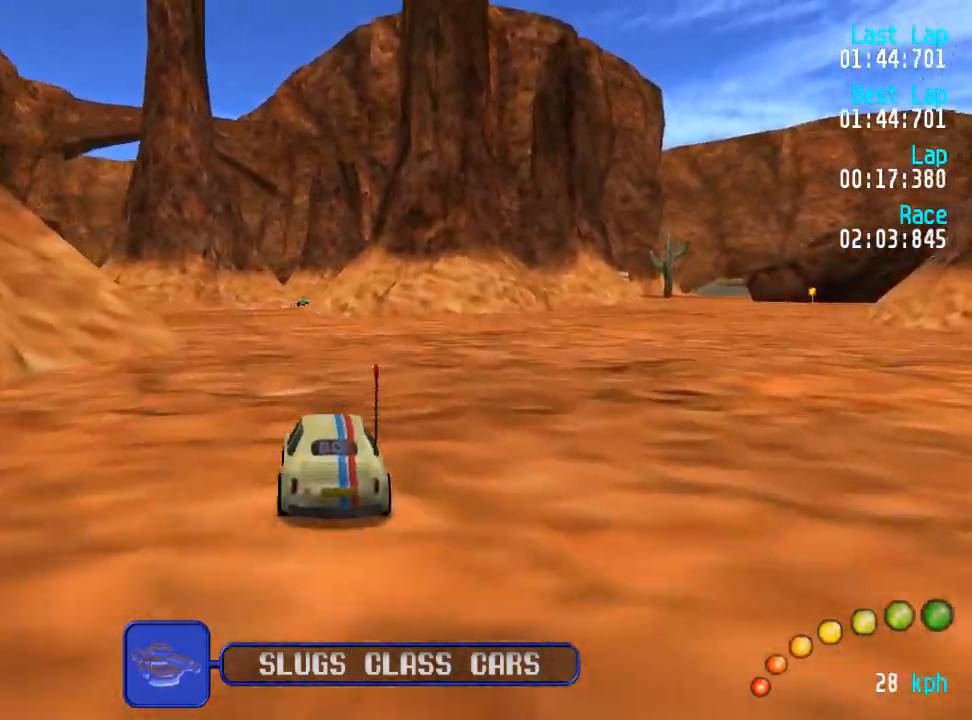
{"buttons": ["A"], "left_stick": "center", "right_stick": "center", "events": [[33, "DPAD_UP", "up"], [67, "DPAD_LEFT", "up"], [217, "DPAD_LEFT", "down"], [283, "DPAD_LEFT", "up"], [400, "DPAD_LEFT", "down"], [400, "DPAD_UP", "down"], [500, "DPAD_LEFT", "up"], [500, "DPAD_UP", "up"]]}
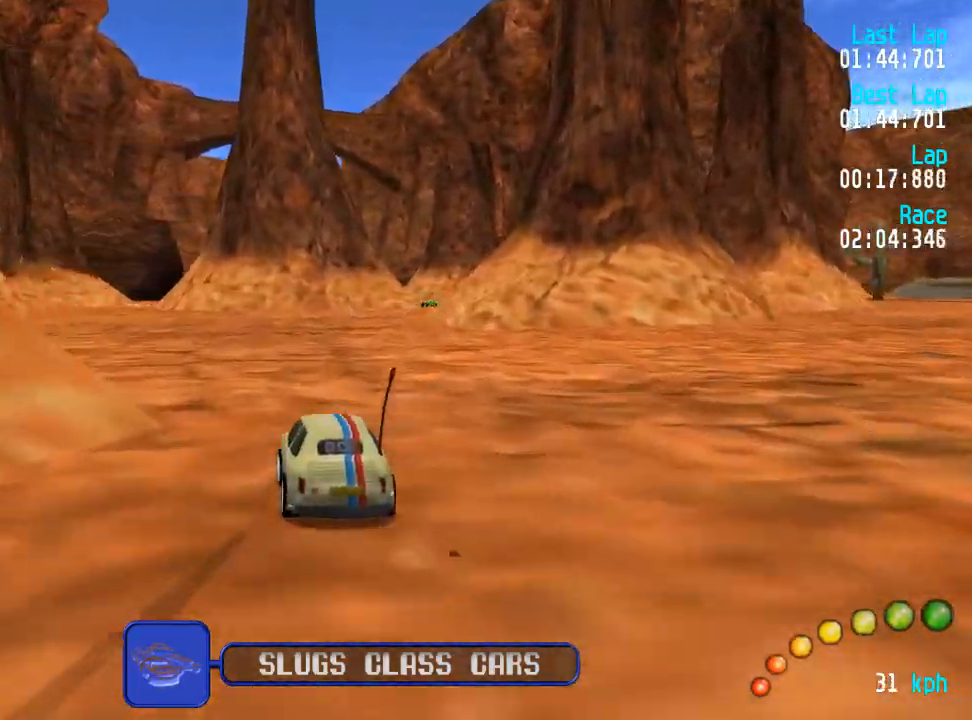
{"buttons": ["A"], "left_stick": "center", "right_stick": "center", "events": [[167, "DPAD_LEFT", "down"], [167, "DPAD_UP", "down"], [233, "DPAD_UP", "up"], [267, "DPAD_LEFT", "up"], [350, "DPAD_LEFT", "down"], [350, "DPAD_UP", "down"], [400, "DPAD_LEFT", "up"], [400, "DPAD_UP", "up"]]}
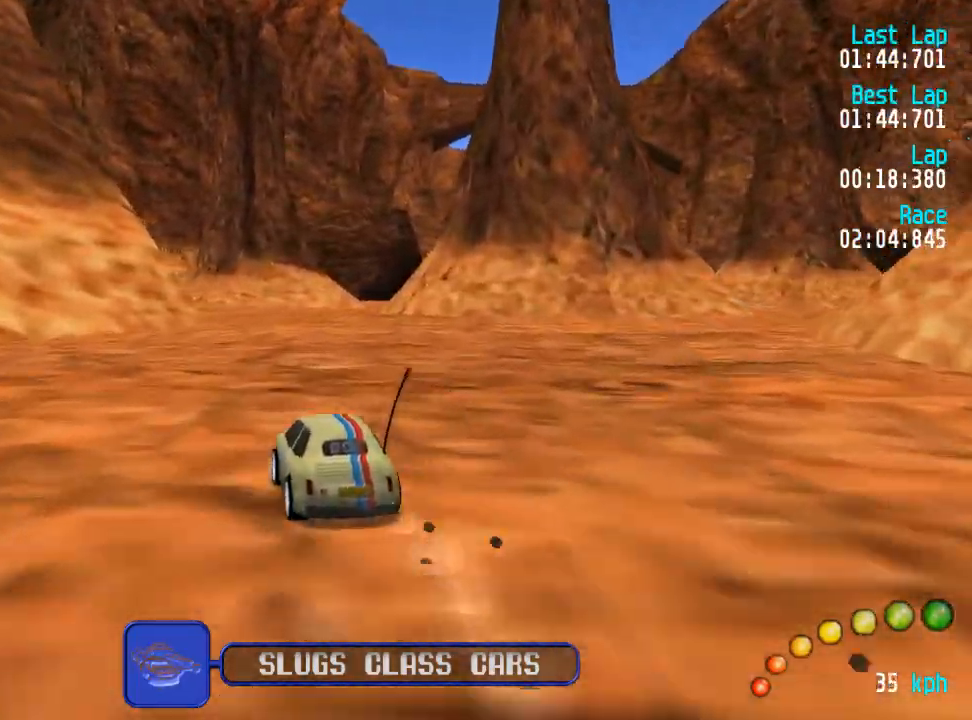
{"buttons": ["A"], "left_stick": "center", "right_stick": "center", "events": [[117, "DPAD_RIGHT", "down"], [133, "DPAD_DOWN", "down"], [167, "DPAD_DOWN", "up"], [183, "DPAD_RIGHT", "up"]]}
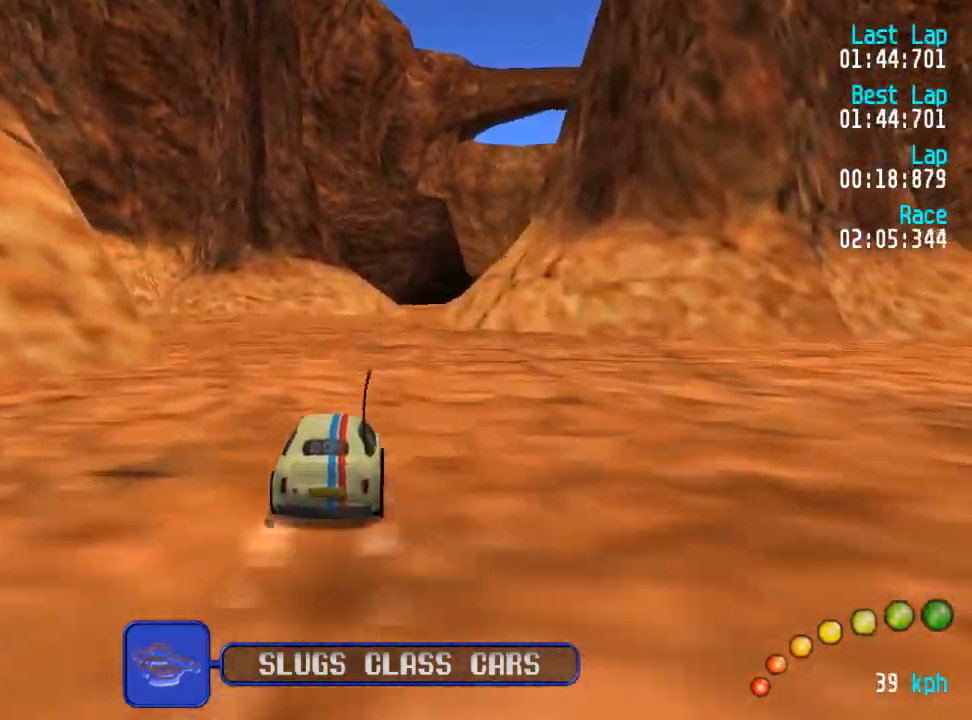
{"buttons": ["A"], "left_stick": "center", "right_stick": "center", "events": []}
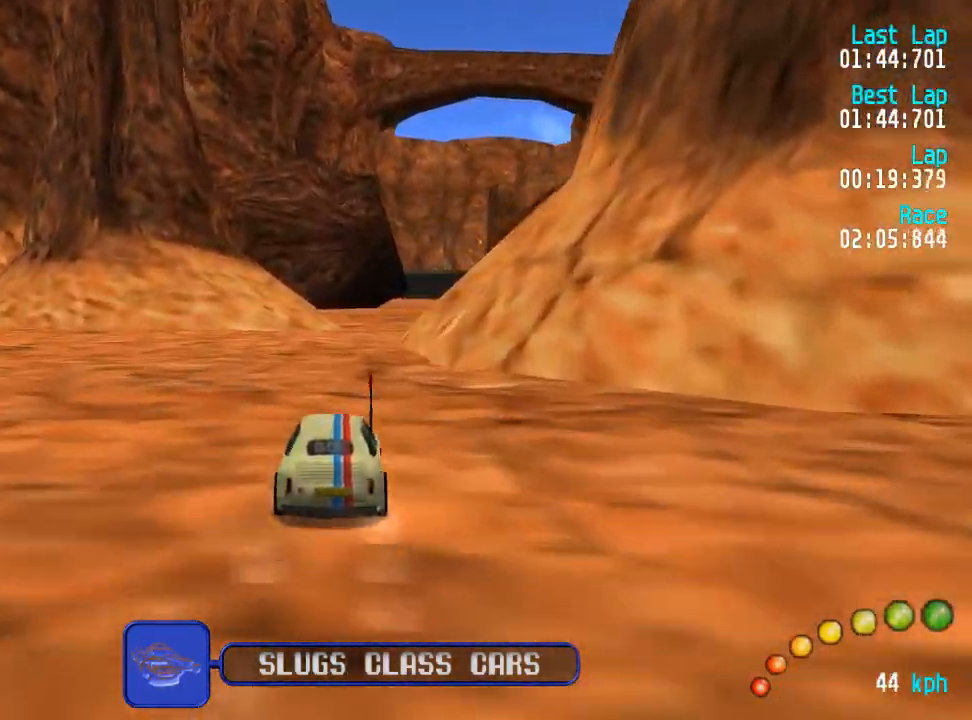
{"buttons": ["A"], "left_stick": "center", "right_stick": "center", "events": [[267, "DPAD_DOWN", "down"], [267, "DPAD_RIGHT", "down"], [317, "DPAD_DOWN", "up"], [317, "DPAD_UP", "down"], [350, "DPAD_RIGHT", "up"], [350, "DPAD_UP", "up"]]}
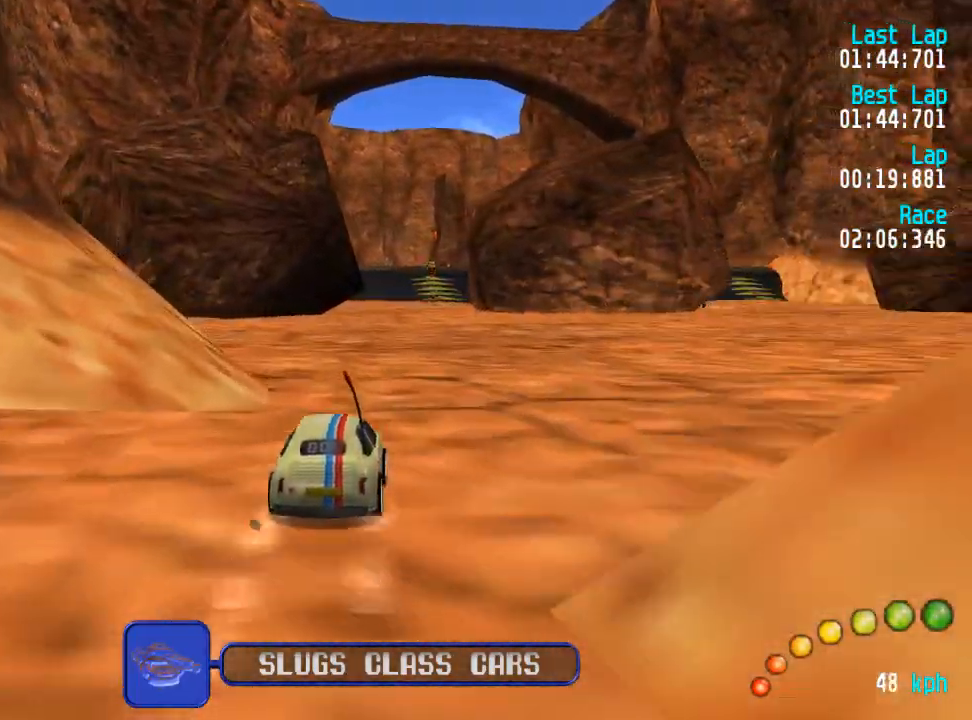
{"buttons": ["A"], "left_stick": "center", "right_stick": "center", "events": []}
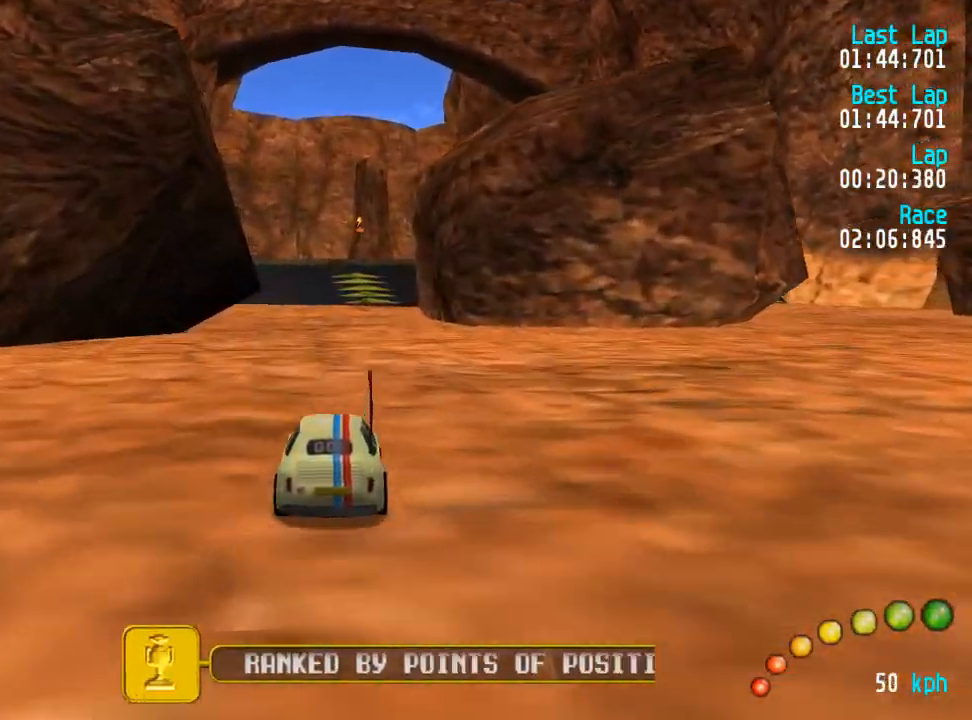
{"buttons": ["A"], "left_stick": "center", "right_stick": "center", "events": [[400, "X", "down"], [433, "A", "up"], [467, "X", "up"], [483, "A", "down"]]}
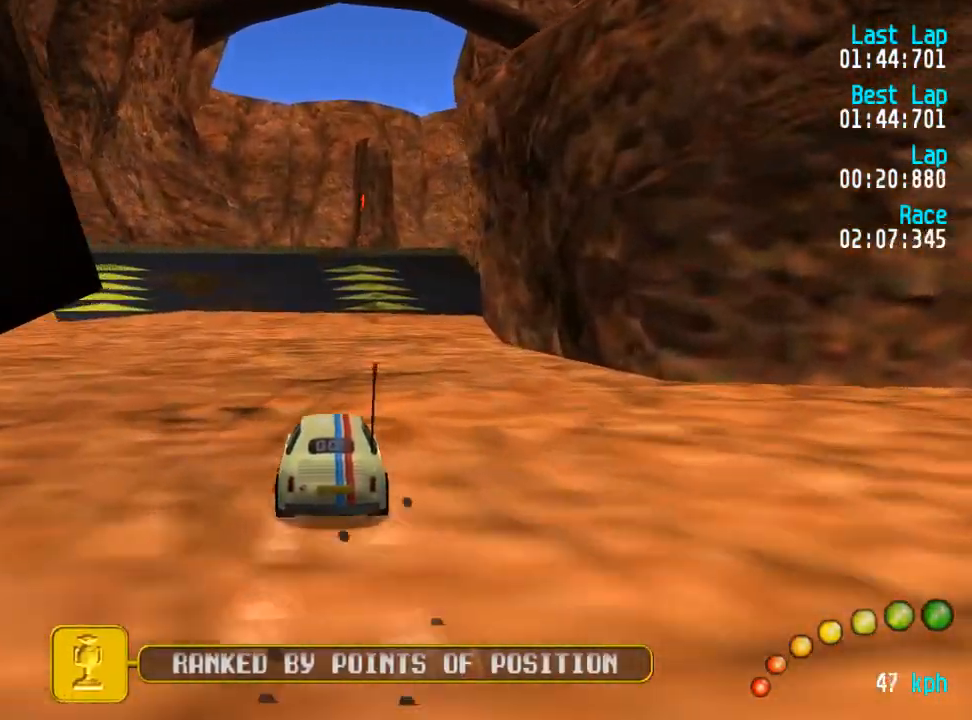
{"buttons": ["A"], "left_stick": "center", "right_stick": "center", "events": [[17, "A", "up"], [50, "A", "down"], [100, "DPAD_DOWN", "down"], [100, "DPAD_RIGHT", "down"], [150, "DPAD_UP", "down"], [217, "DPAD_DOWN", "up"], [233, "DPAD_RIGHT", "up"], [233, "DPAD_UP", "up"], [317, "DPAD_DOWN", "down"], [317, "DPAD_RIGHT", "down"], [400, "DPAD_UP", "down"], [433, "DPAD_DOWN", "up"], [433, "DPAD_UP", "up"], [450, "DPAD_RIGHT", "up"]]}
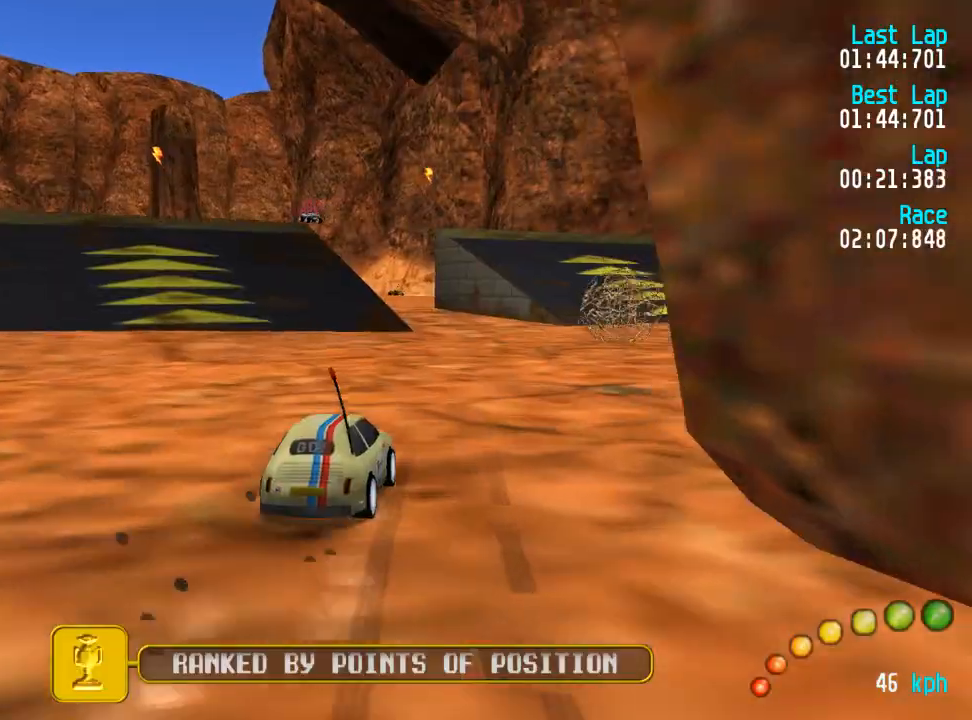
{"buttons": ["A"], "left_stick": "center", "right_stick": "center"}